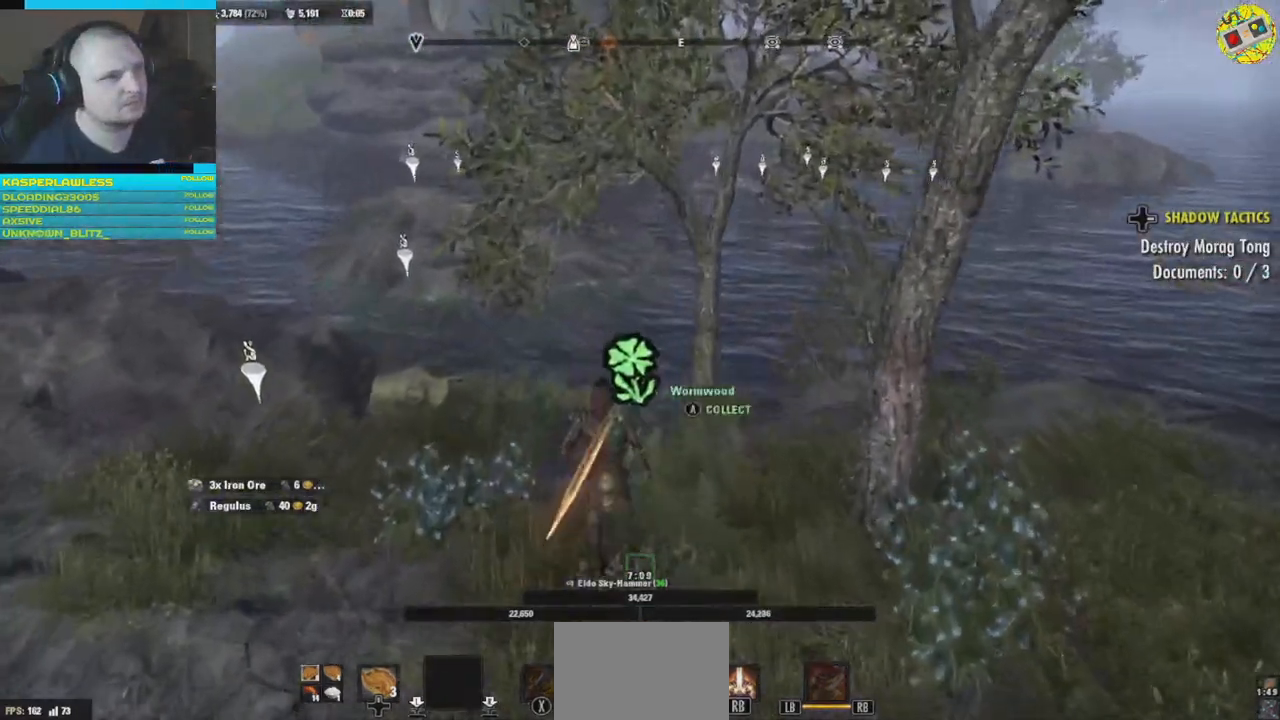
Gameplay with a controller (Xbox layout); each line is a JSON object with the inputs held at the frame after it. "events" lists button and stick changes between this image and that frame as [ms after this image, input, new state], when the widget could be followed in between. Not read: HOME R3.
{"buttons": [], "left_stick": "center", "right_stick": "center", "events": []}
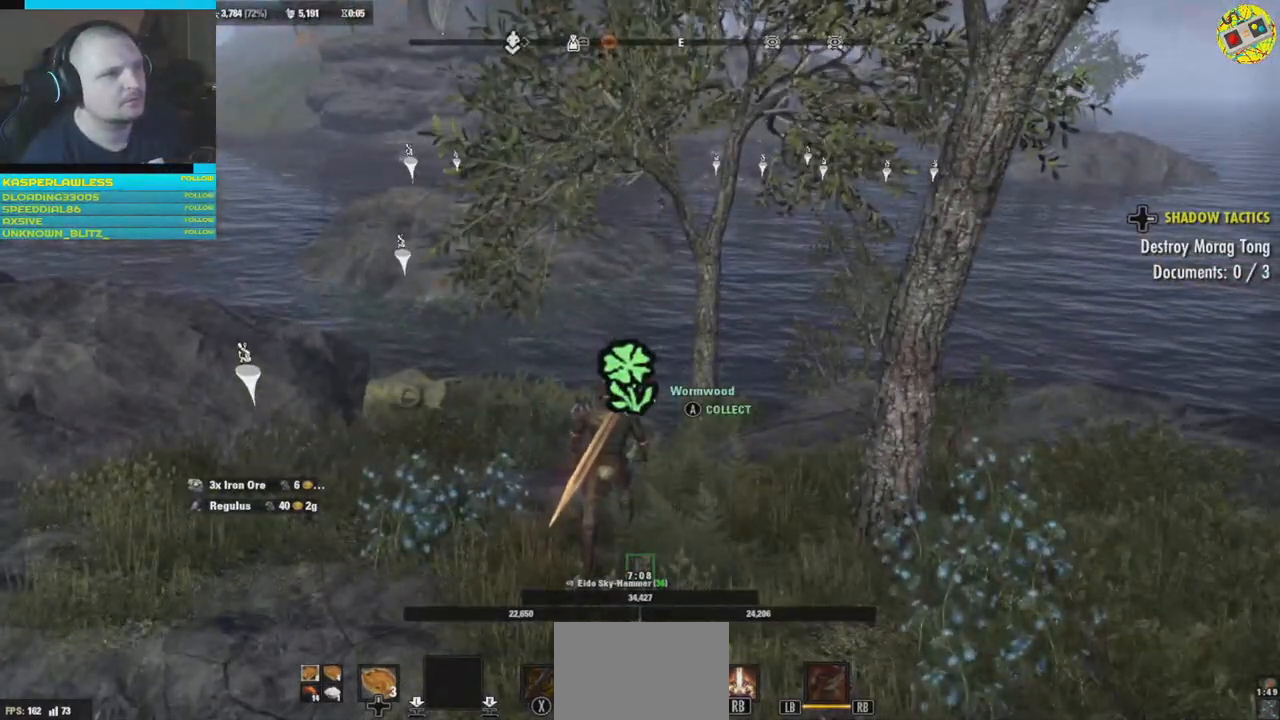
{"buttons": [], "left_stick": "center", "right_stick": "center", "events": []}
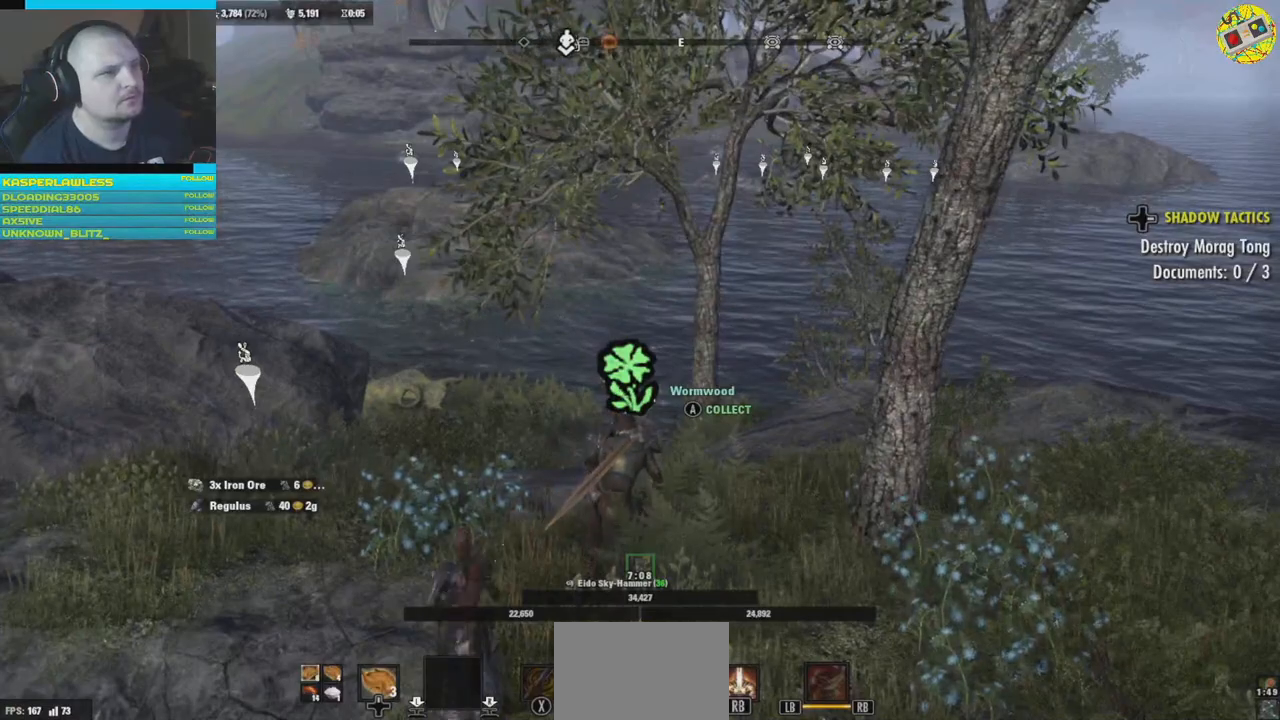
{"buttons": [], "left_stick": "center", "right_stick": "center", "events": []}
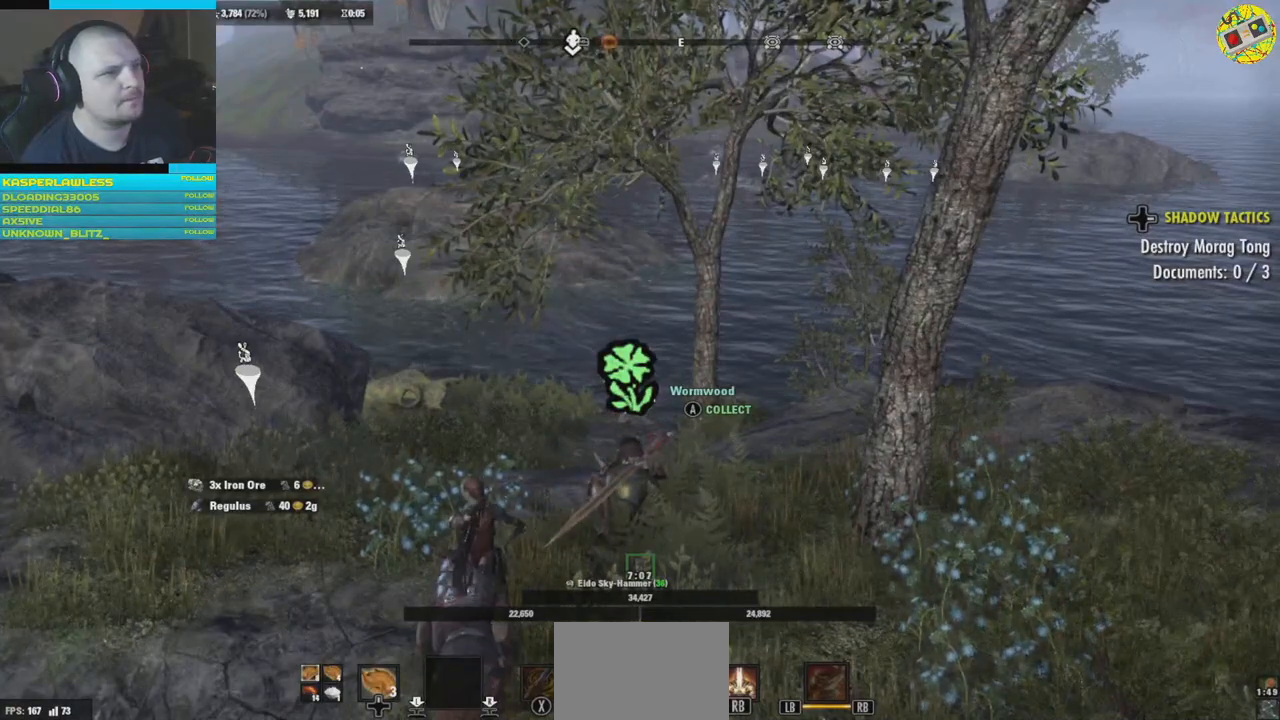
{"buttons": [], "left_stick": "center", "right_stick": "center", "events": []}
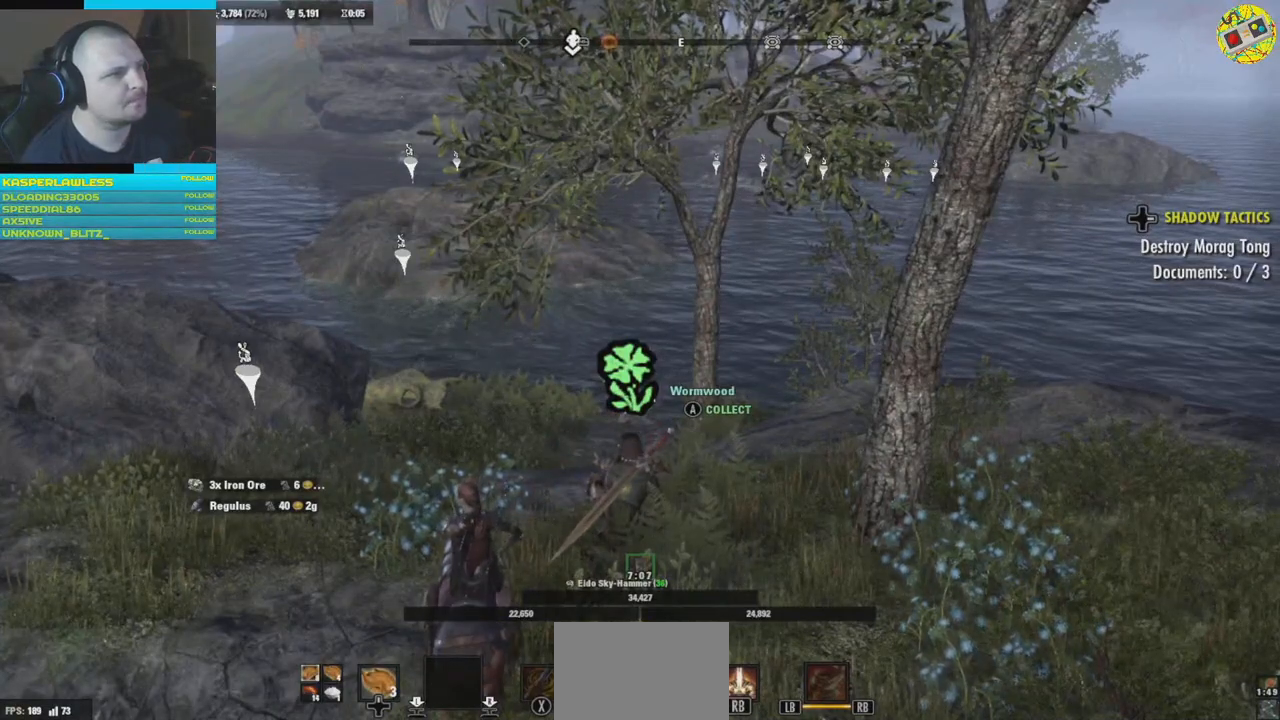
{"buttons": [], "left_stick": "center", "right_stick": "center", "events": []}
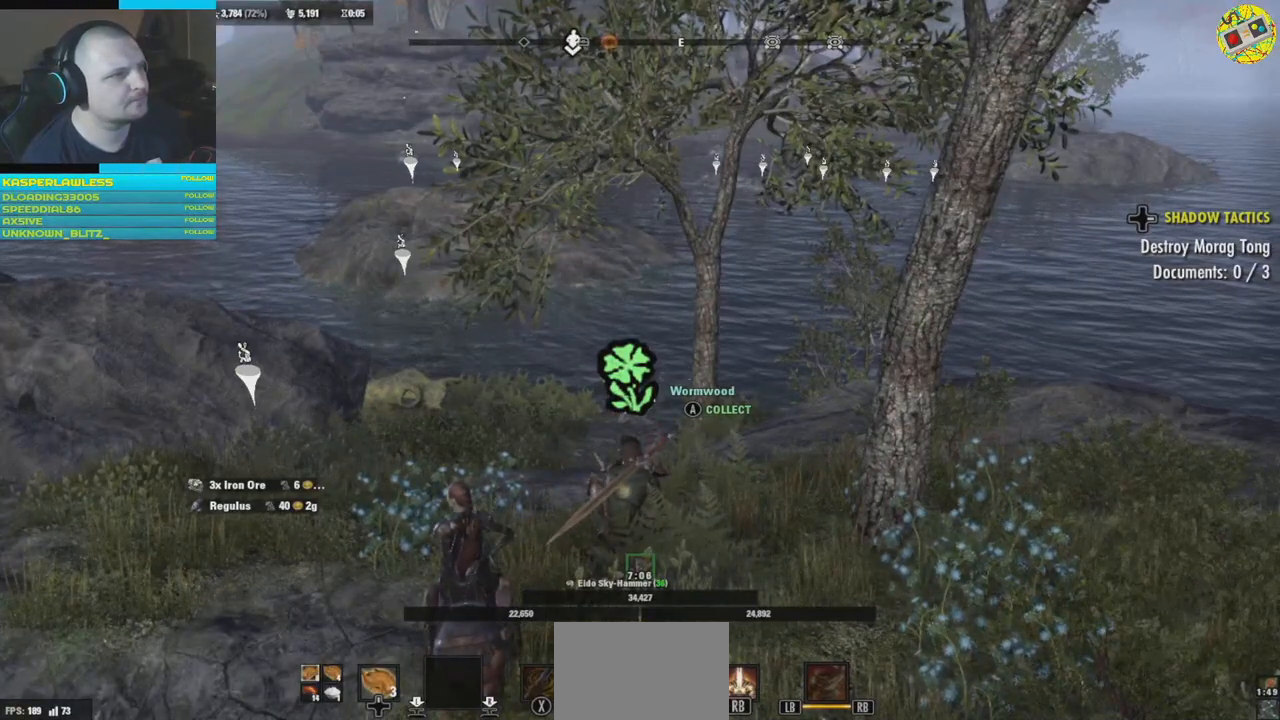
{"buttons": [], "left_stick": "center", "right_stick": "center", "events": []}
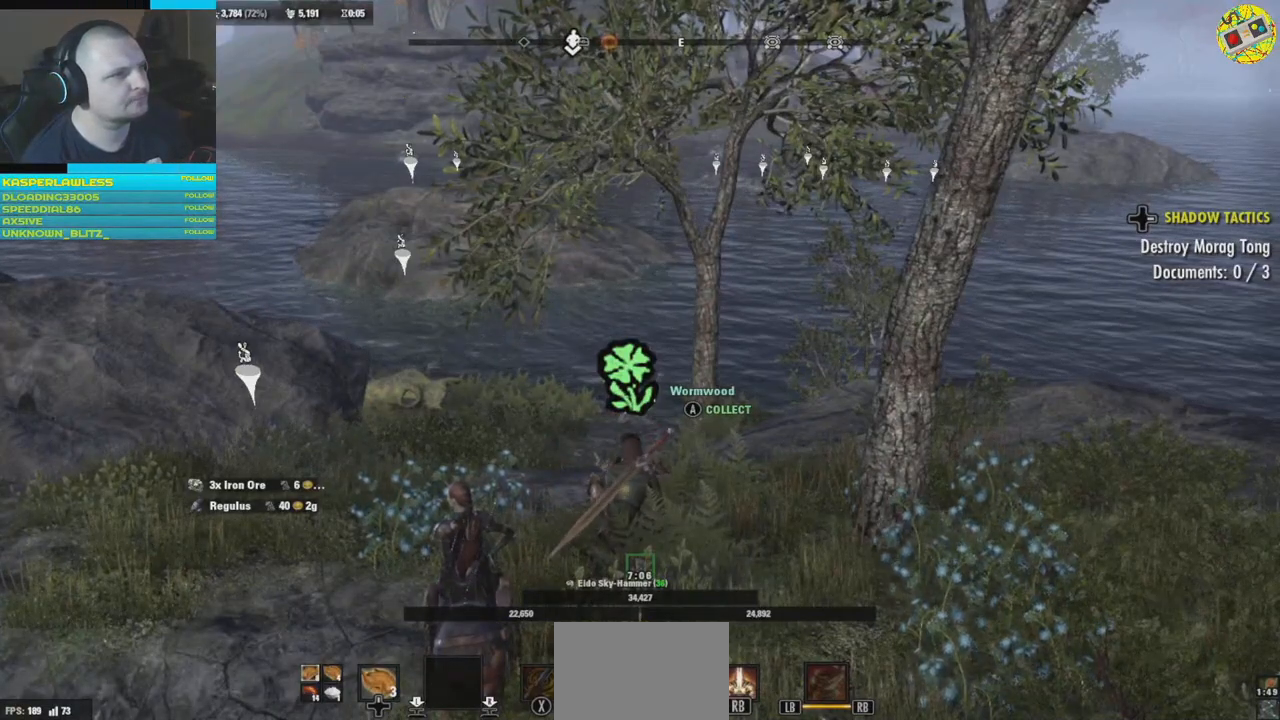
{"buttons": [], "left_stick": "center", "right_stick": "left", "events": [[384, "right_stick", "left"]]}
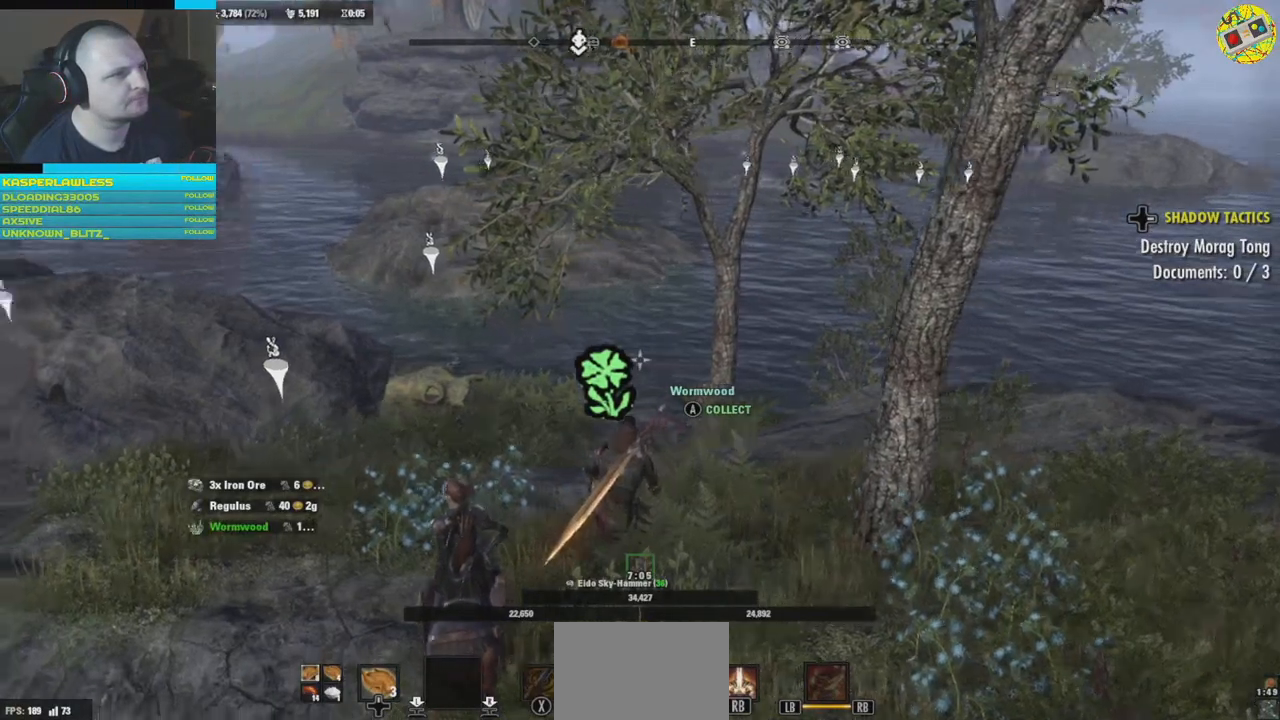
{"buttons": [], "left_stick": "up", "right_stick": "left", "events": [[17, "left_stick", "up-left"], [384, "left_stick", "up"]]}
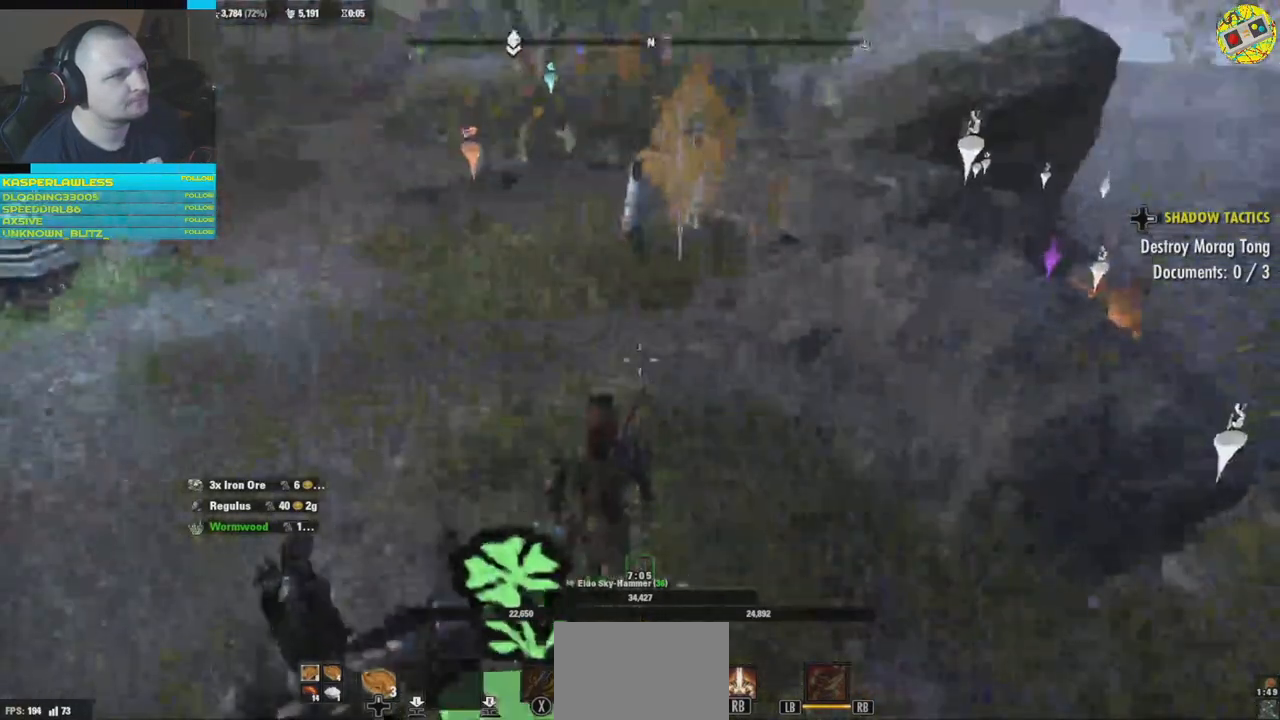
{"buttons": [], "left_stick": "up", "right_stick": "left", "events": [[17, "L3", "down"], [151, "L3", "up"]]}
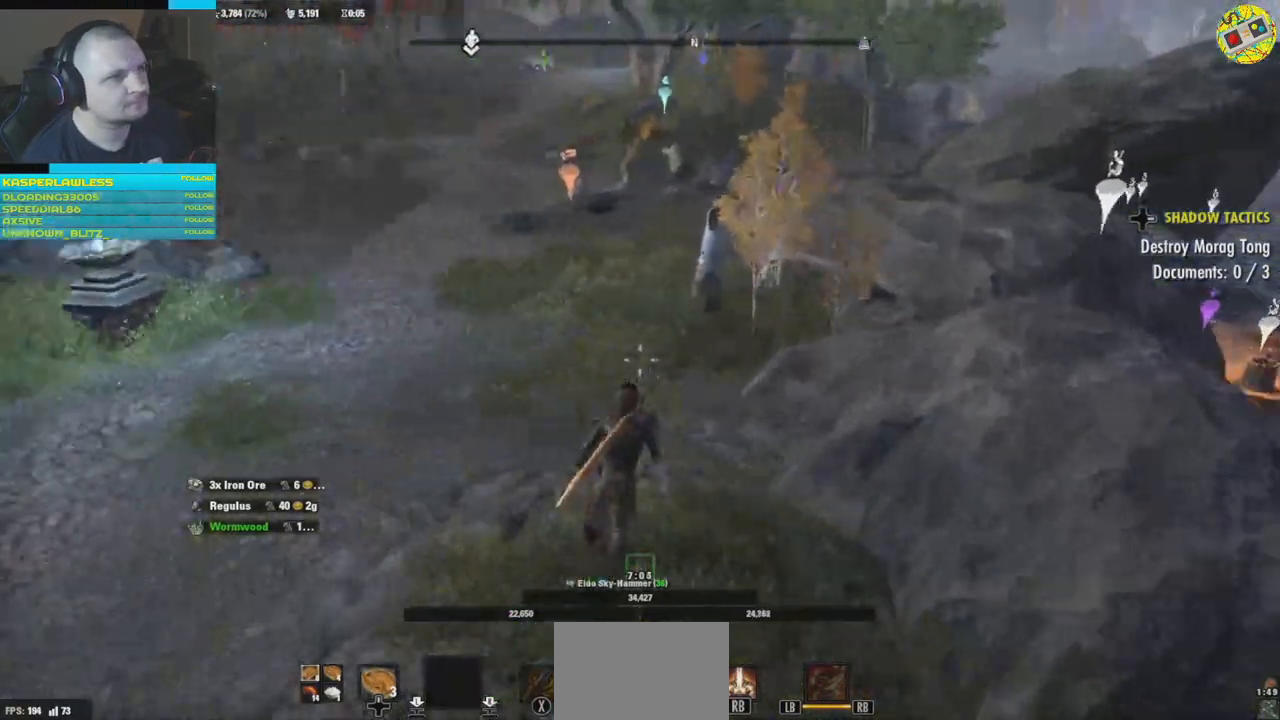
{"buttons": [], "left_stick": "up", "right_stick": "right", "events": [[317, "right_stick", "right"]]}
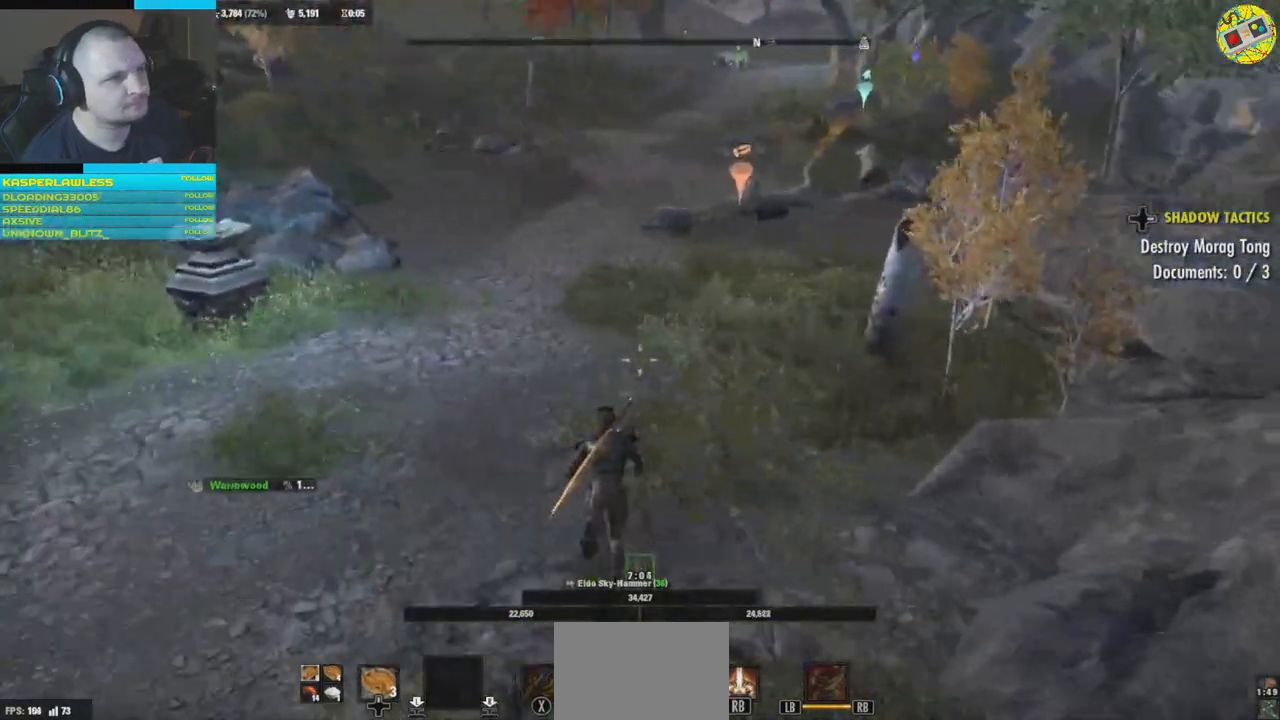
{"buttons": [], "left_stick": "up", "right_stick": "right", "events": [[17, "right_stick", "center"], [251, "right_stick", "right"]]}
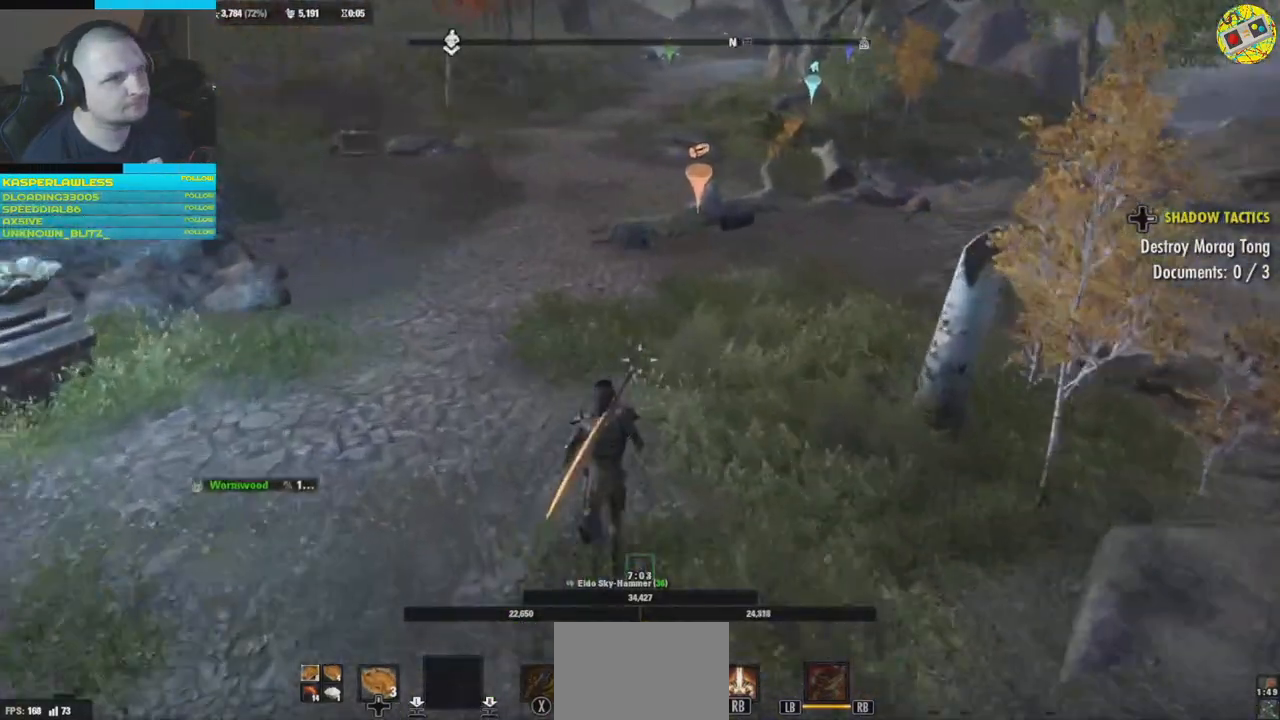
{"buttons": [], "left_stick": "up", "right_stick": "center", "events": [[150, "right_stick", "center"]]}
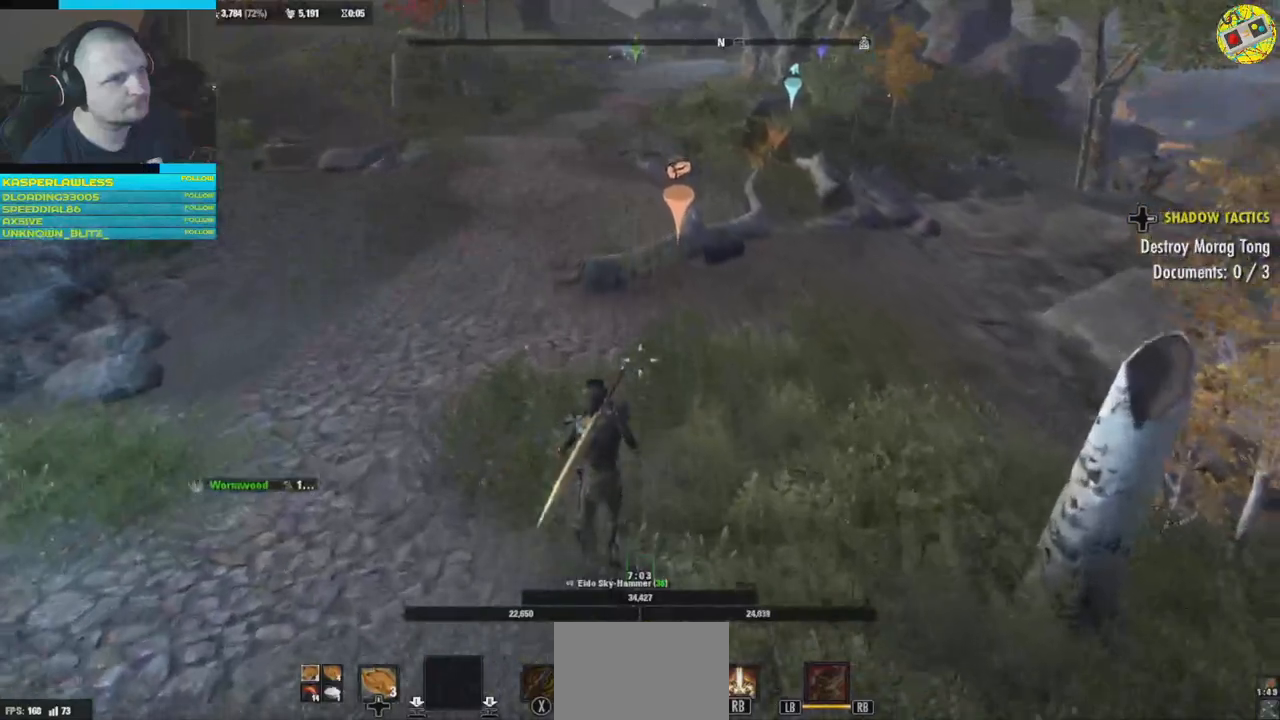
{"buttons": [], "left_stick": "up", "right_stick": "down-right", "events": [[117, "right_stick", "right"], [267, "right_stick", "center"], [501, "right_stick", "down-right"]]}
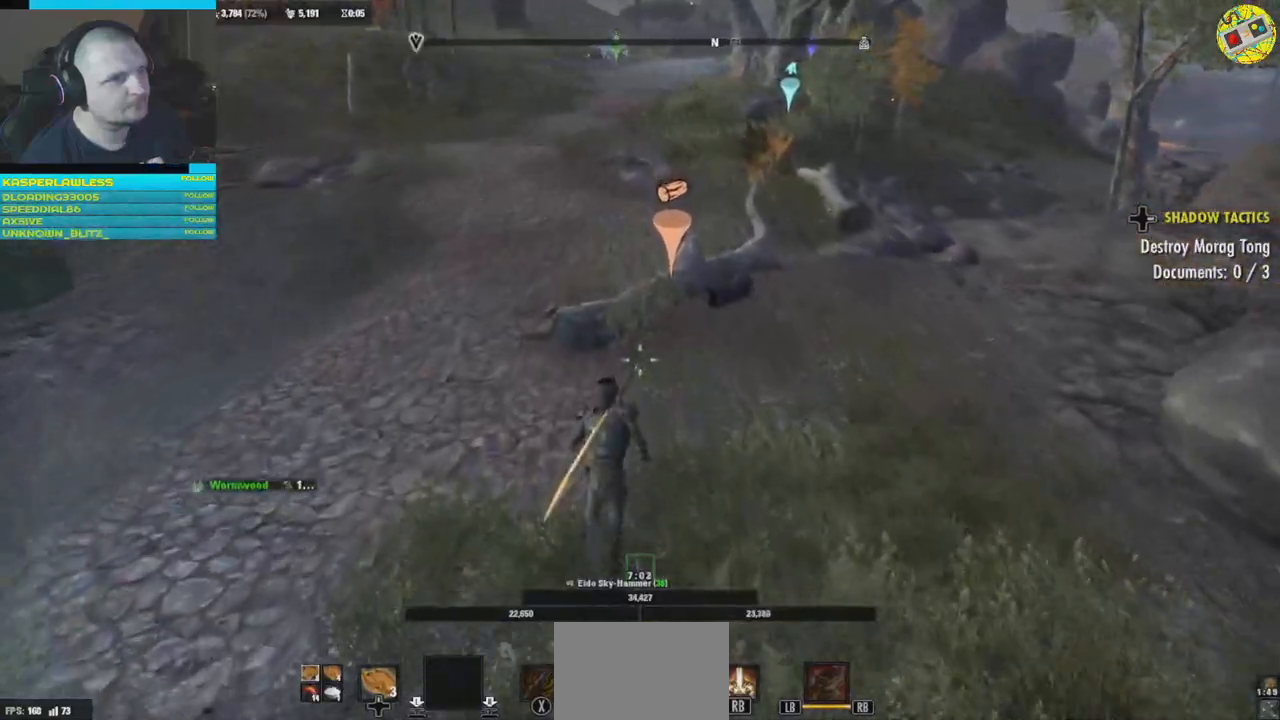
{"buttons": [], "left_stick": "up", "right_stick": "down-right", "events": []}
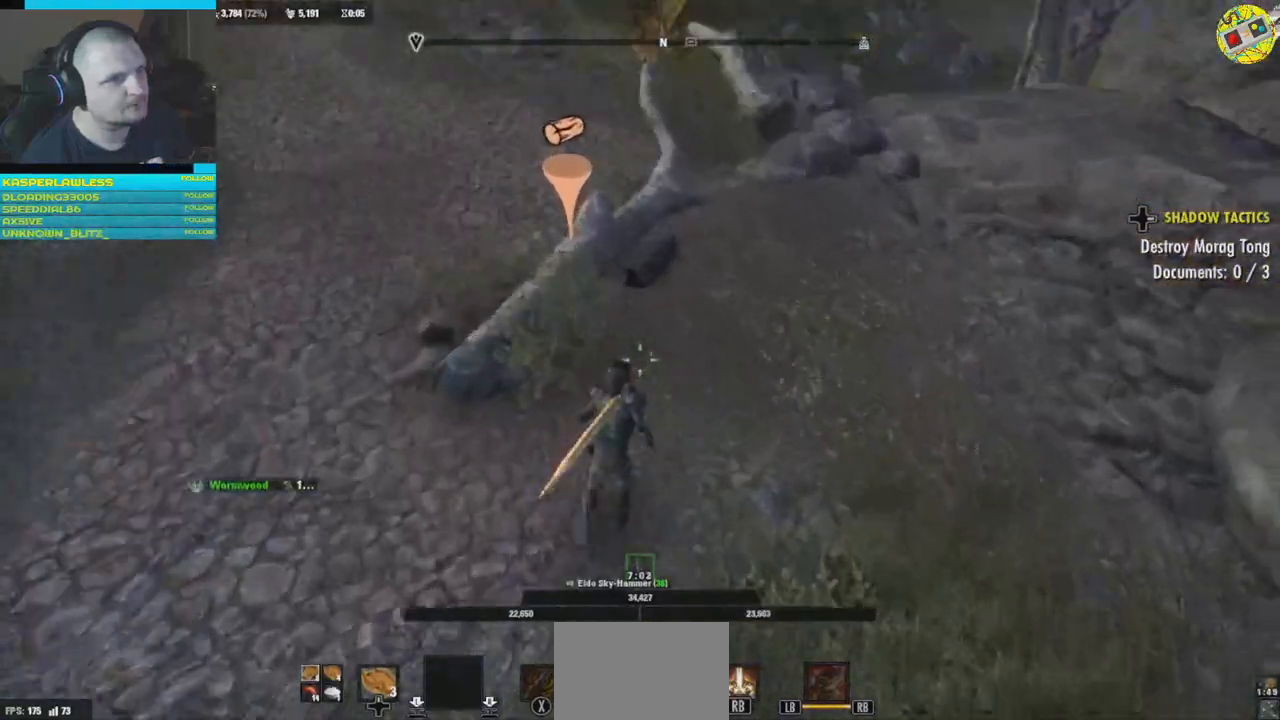
{"buttons": [], "left_stick": "center", "right_stick": "center", "events": [[51, "right_stick", "center"], [267, "left_stick", "center"]]}
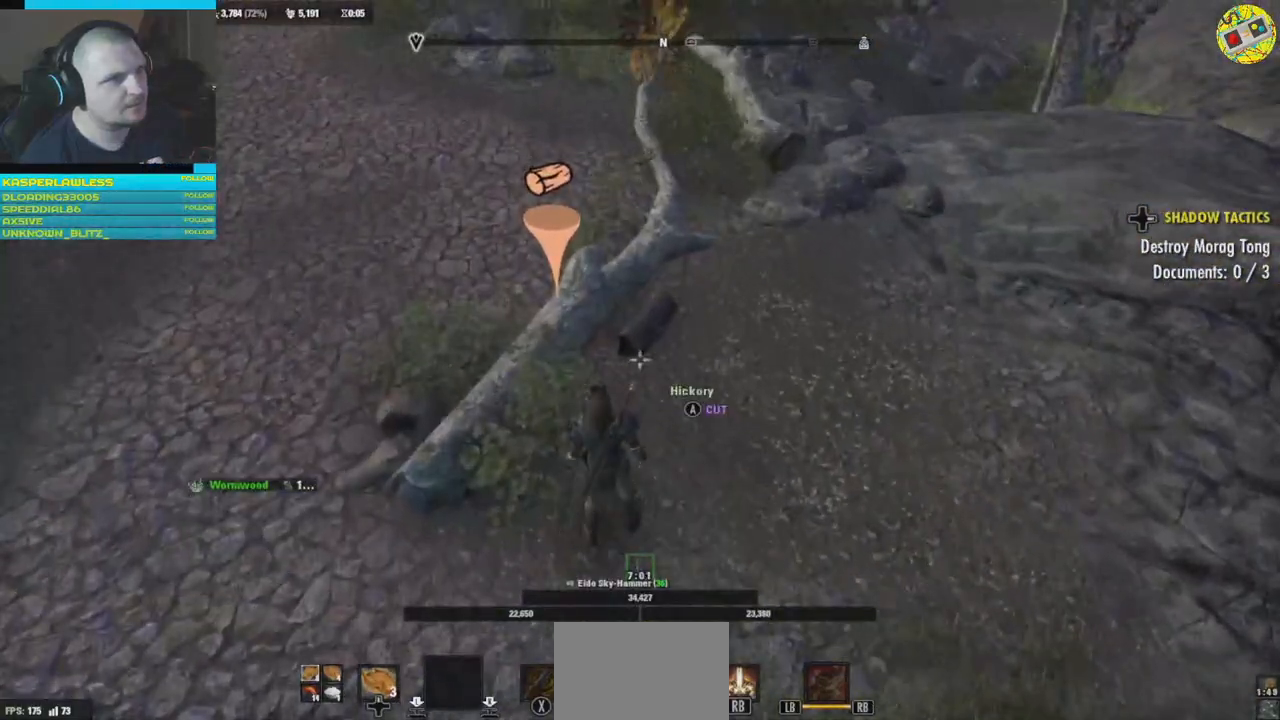
{"buttons": [], "left_stick": "center", "right_stick": "center", "events": [[84, "A", "down"], [150, "A", "up"]]}
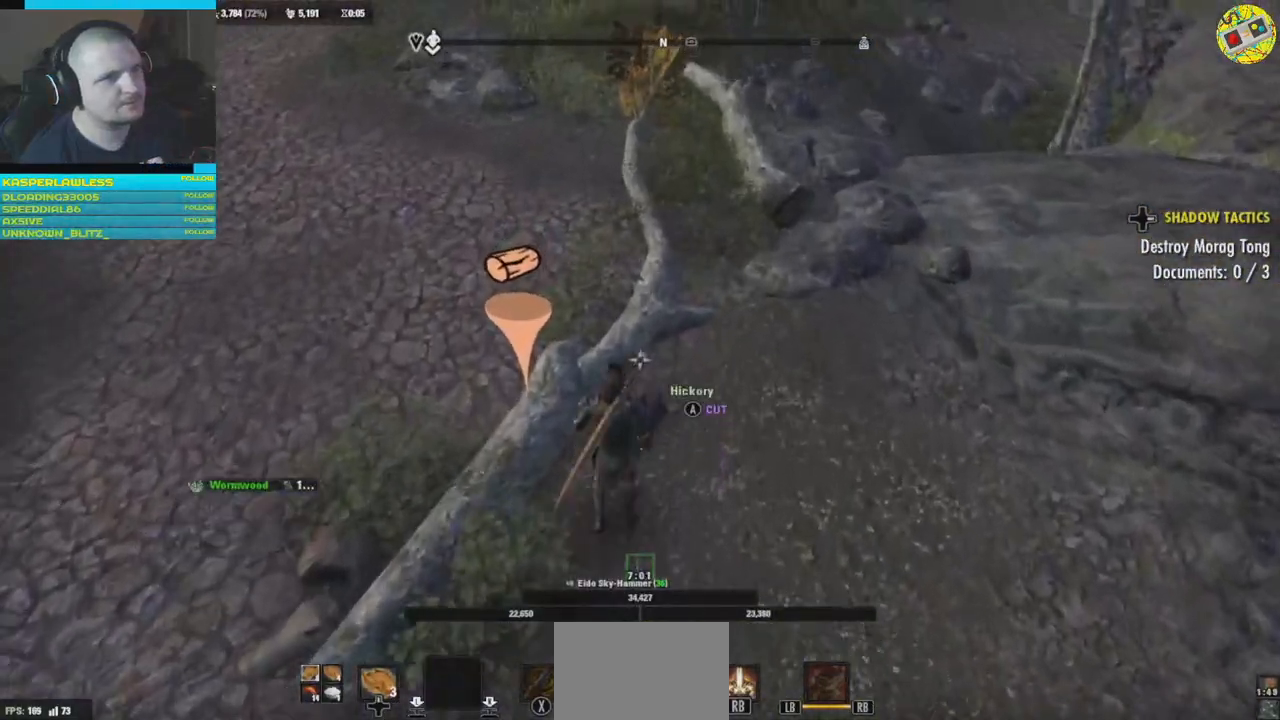
{"buttons": [], "left_stick": "center", "right_stick": "center", "events": []}
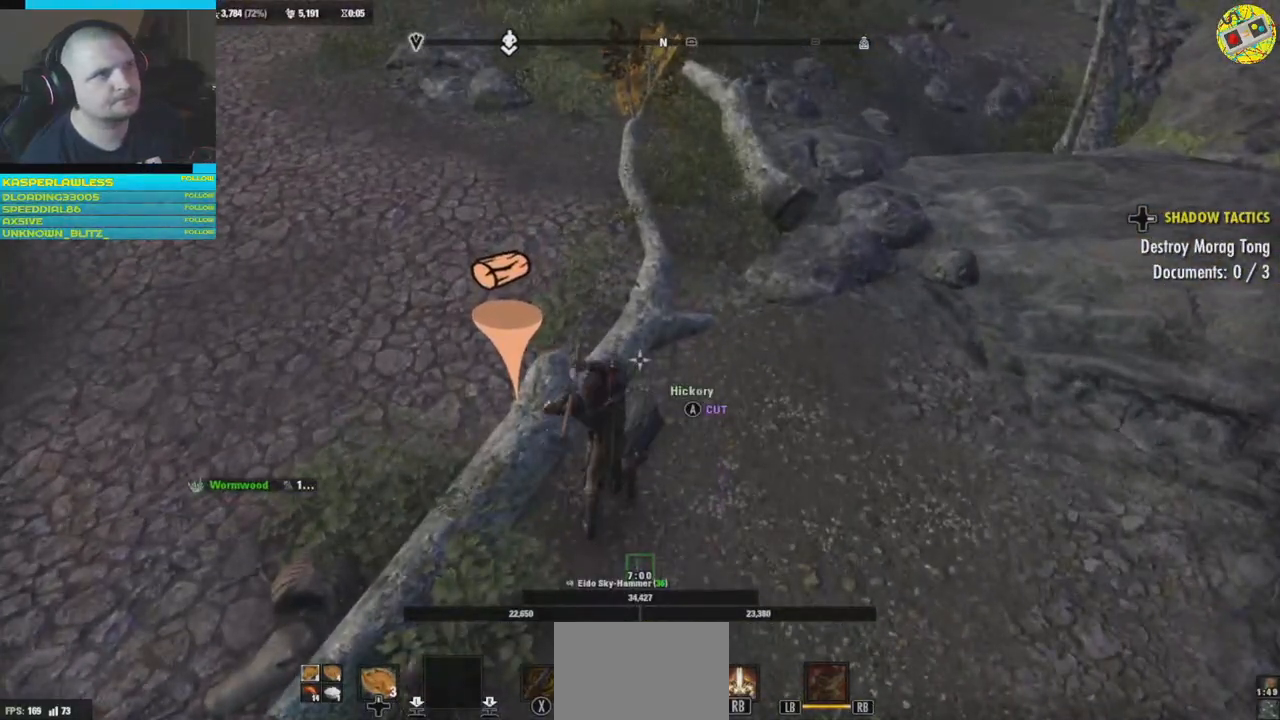
{"buttons": [], "left_stick": "center", "right_stick": "center", "events": []}
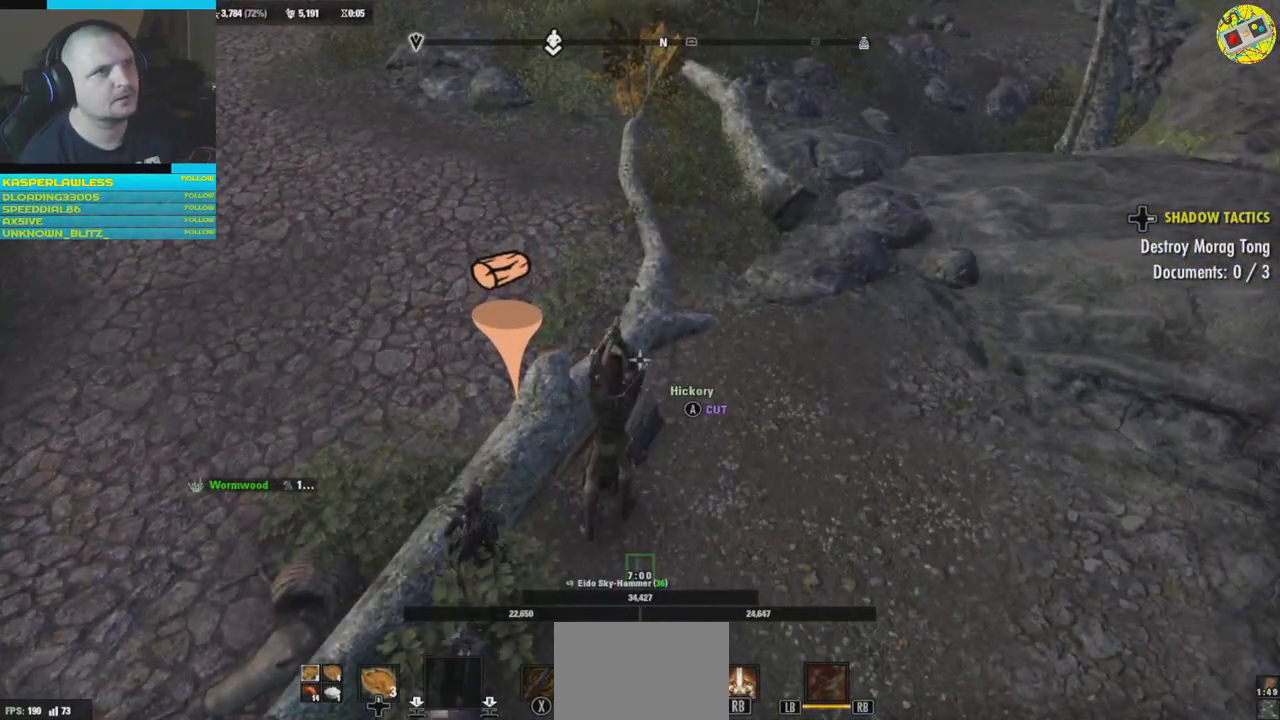
{"buttons": [], "left_stick": "center", "right_stick": "center", "events": []}
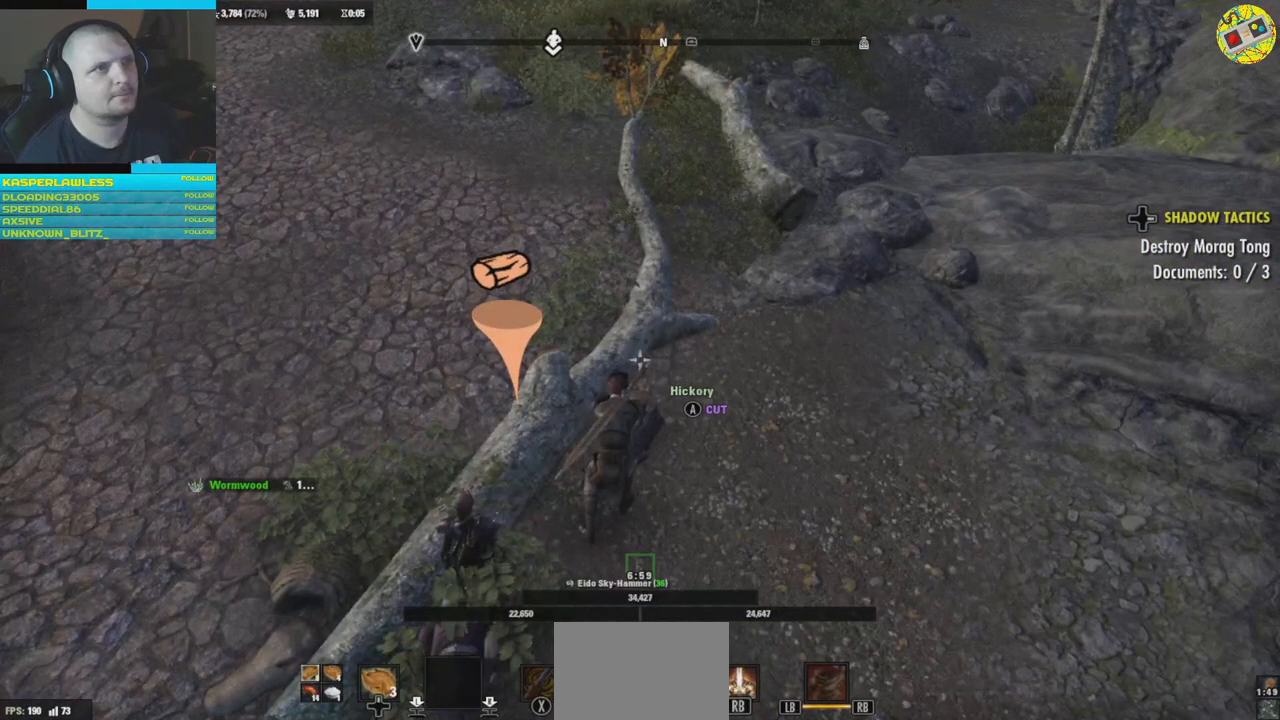
{"buttons": [], "left_stick": "center", "right_stick": "center", "events": []}
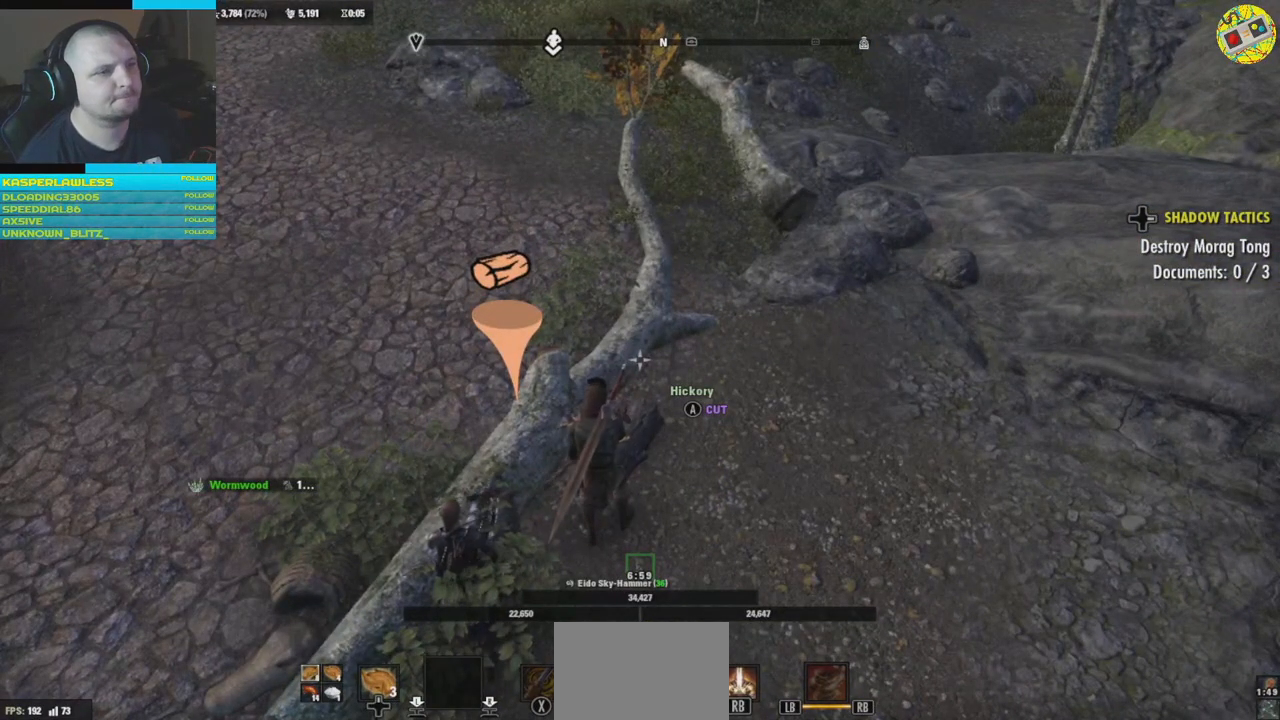
{"buttons": [], "left_stick": "center", "right_stick": "center", "events": []}
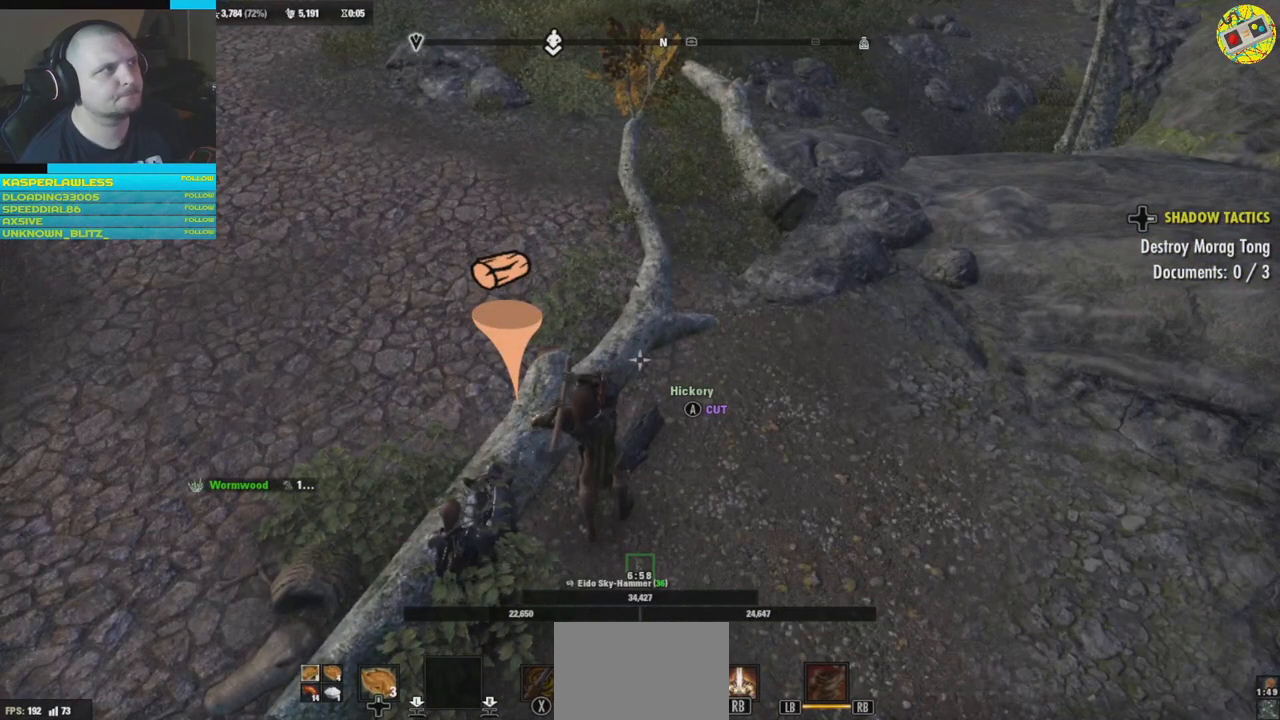
{"buttons": [], "left_stick": "center", "right_stick": "center", "events": []}
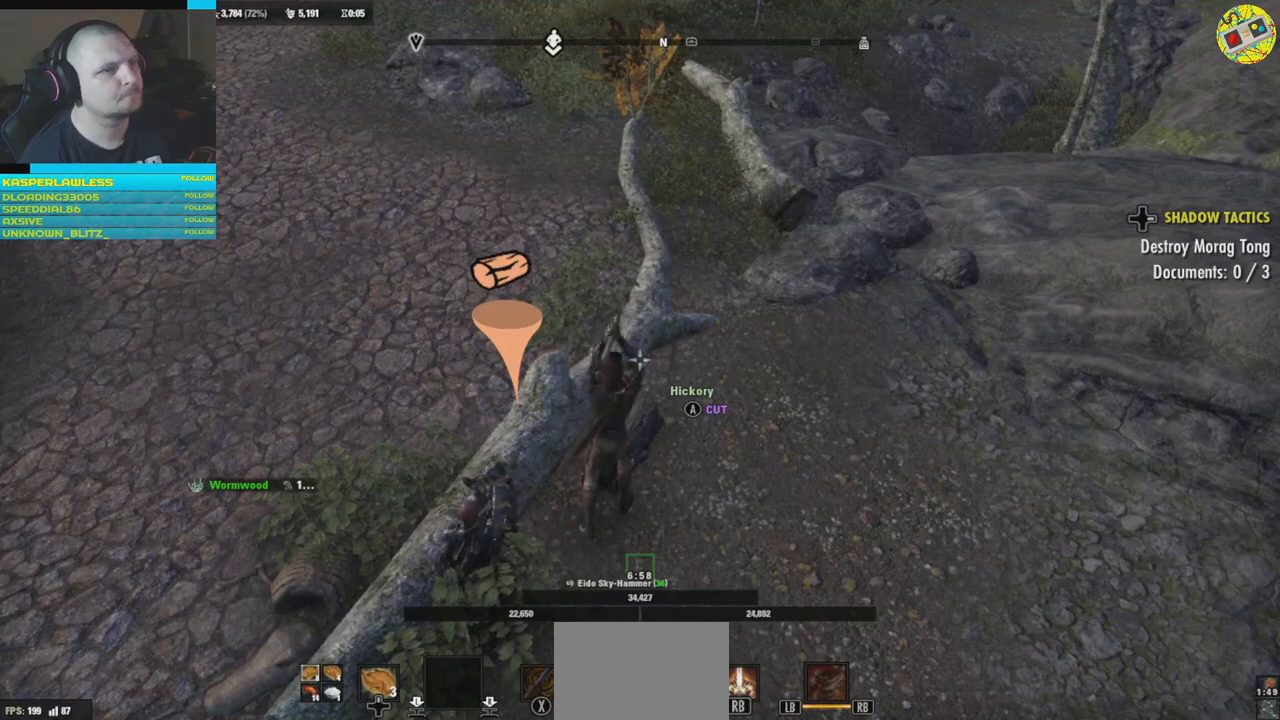
{"buttons": [], "left_stick": "center", "right_stick": "up-right", "events": [[434, "right_stick", "up-right"]]}
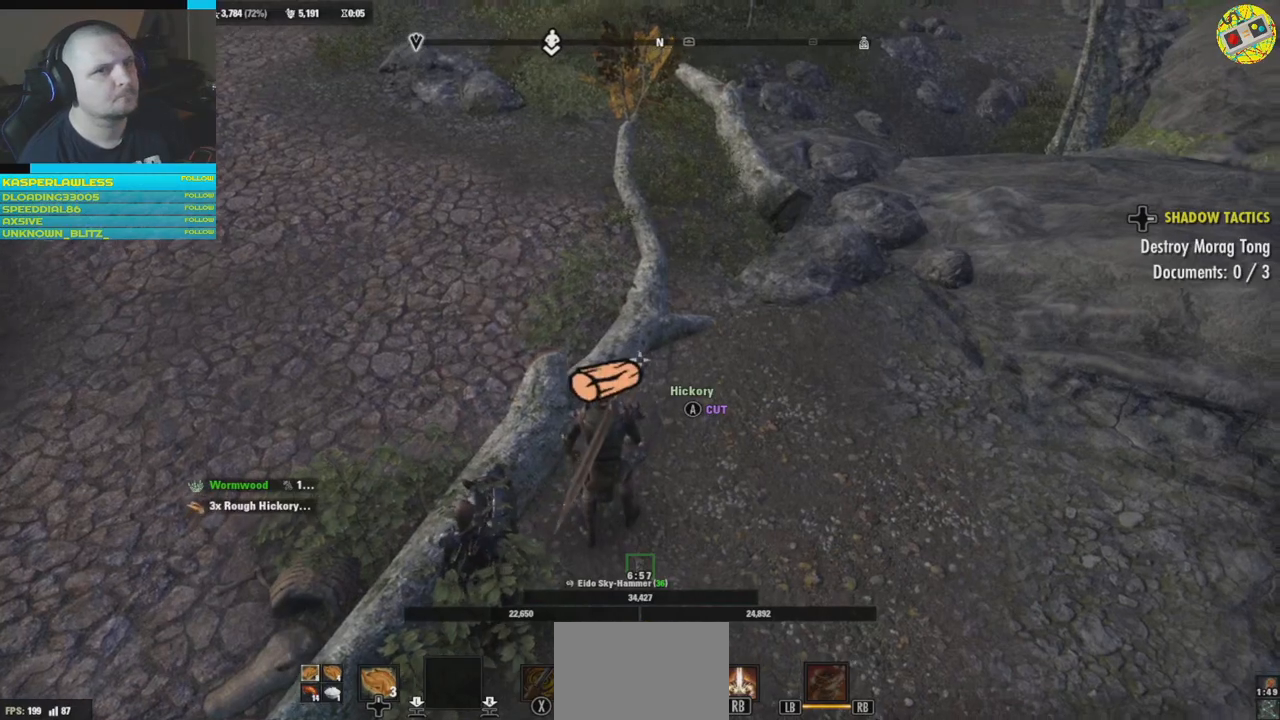
{"buttons": [], "left_stick": "up", "right_stick": "center", "events": [[251, "left_stick", "up"], [367, "right_stick", "center"]]}
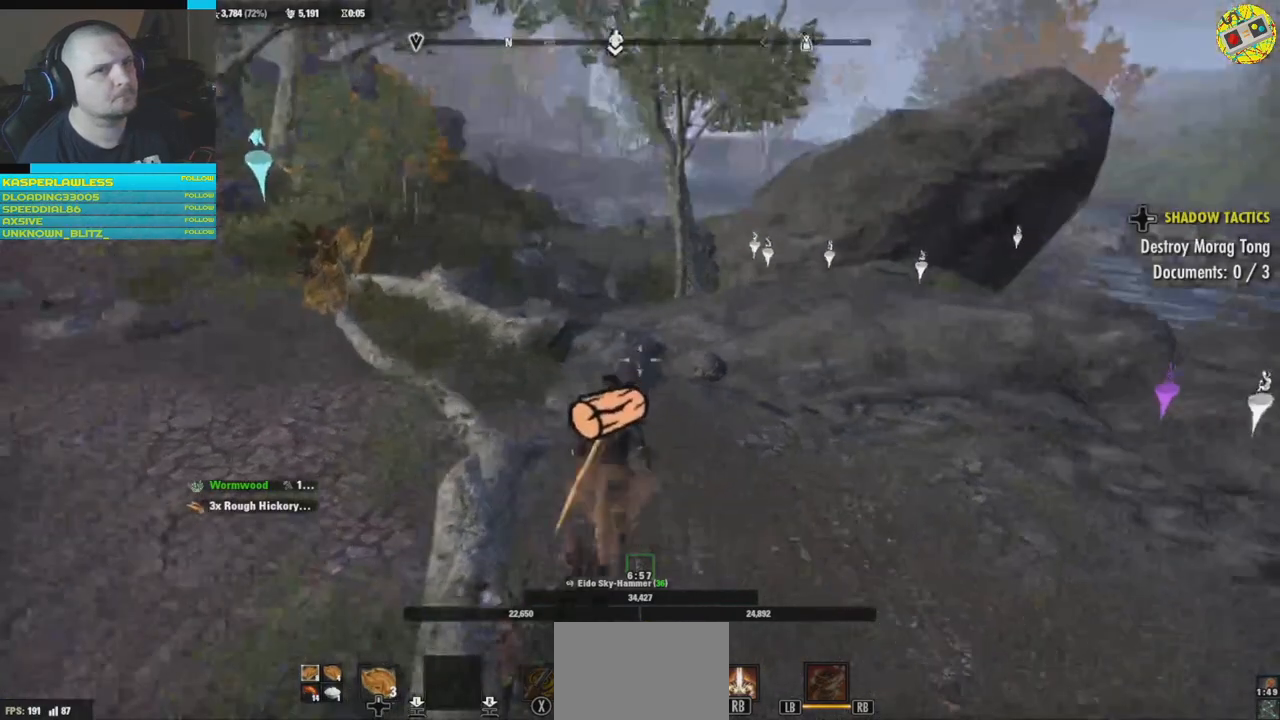
{"buttons": [], "left_stick": "up-left", "right_stick": "left", "events": [[283, "left_stick", "up-left"], [317, "right_stick", "left"]]}
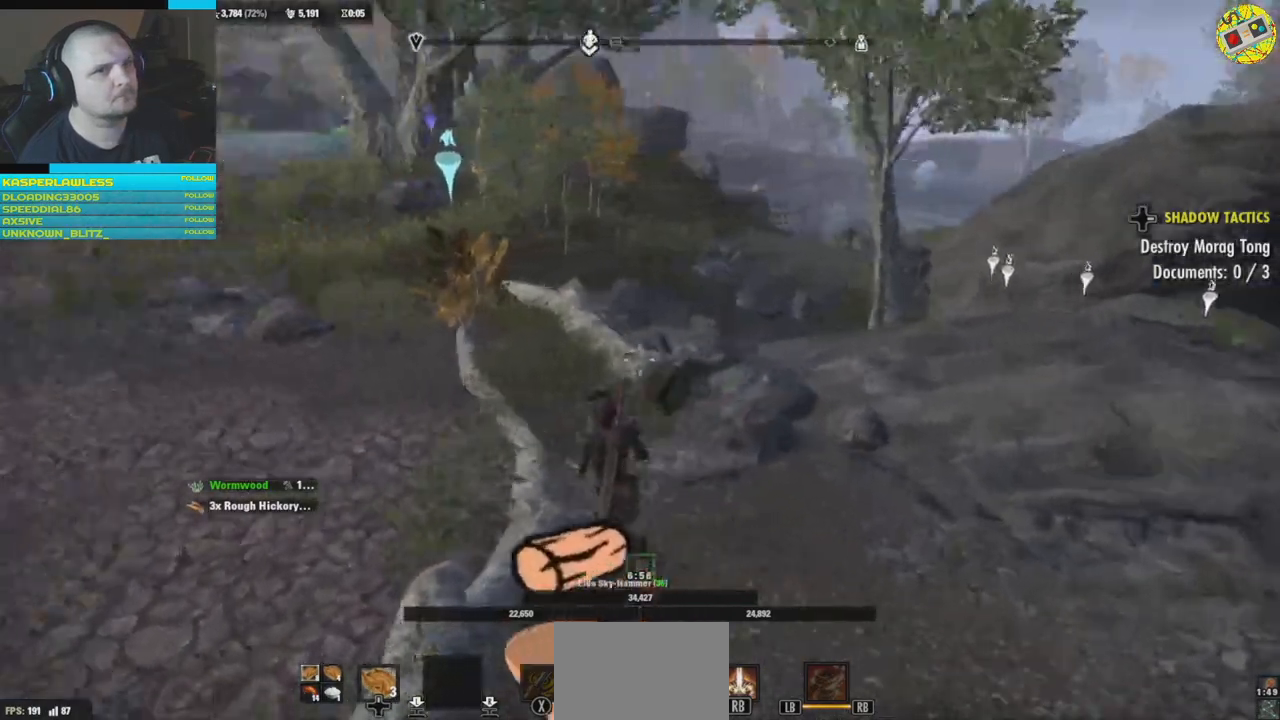
{"buttons": [], "left_stick": "up", "right_stick": "right", "events": [[367, "left_stick", "up"], [451, "right_stick", "center"], [501, "right_stick", "right"]]}
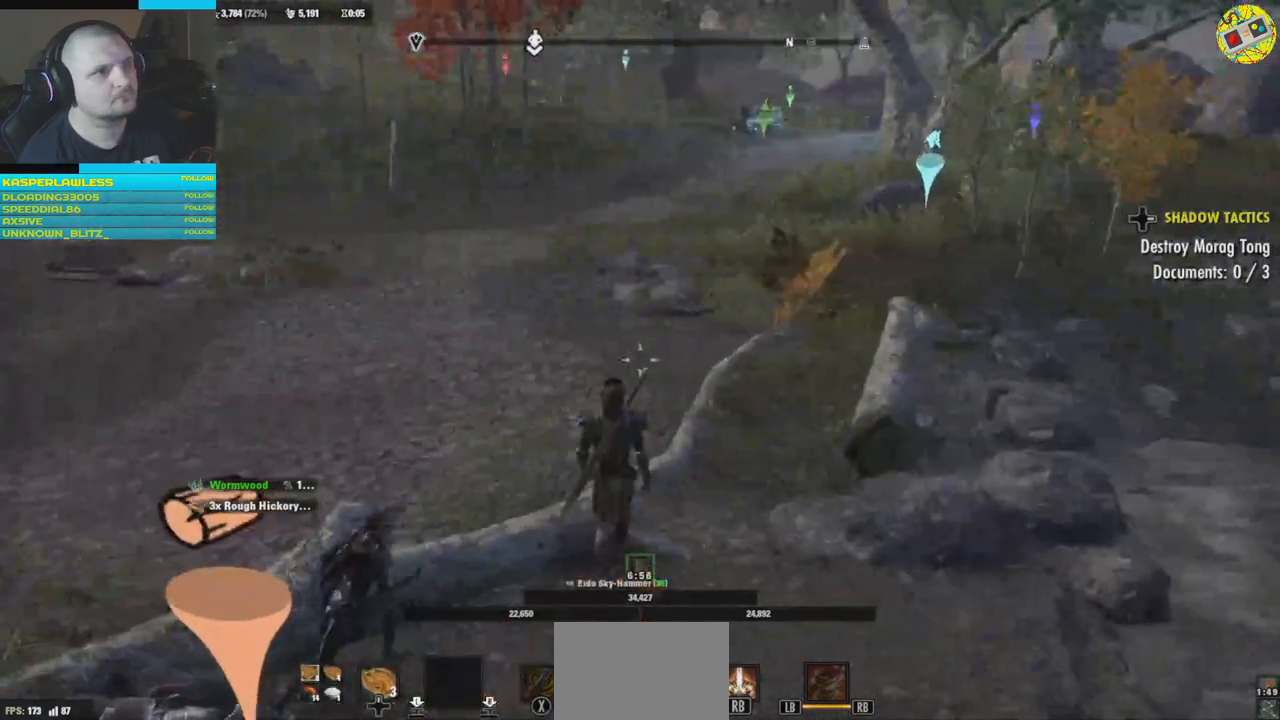
{"buttons": ["L3"], "left_stick": "up", "right_stick": "right", "events": [[33, "left_stick", "up-right"], [133, "right_stick", "center"], [367, "left_stick", "up"], [417, "L3", "down"], [500, "right_stick", "right"]]}
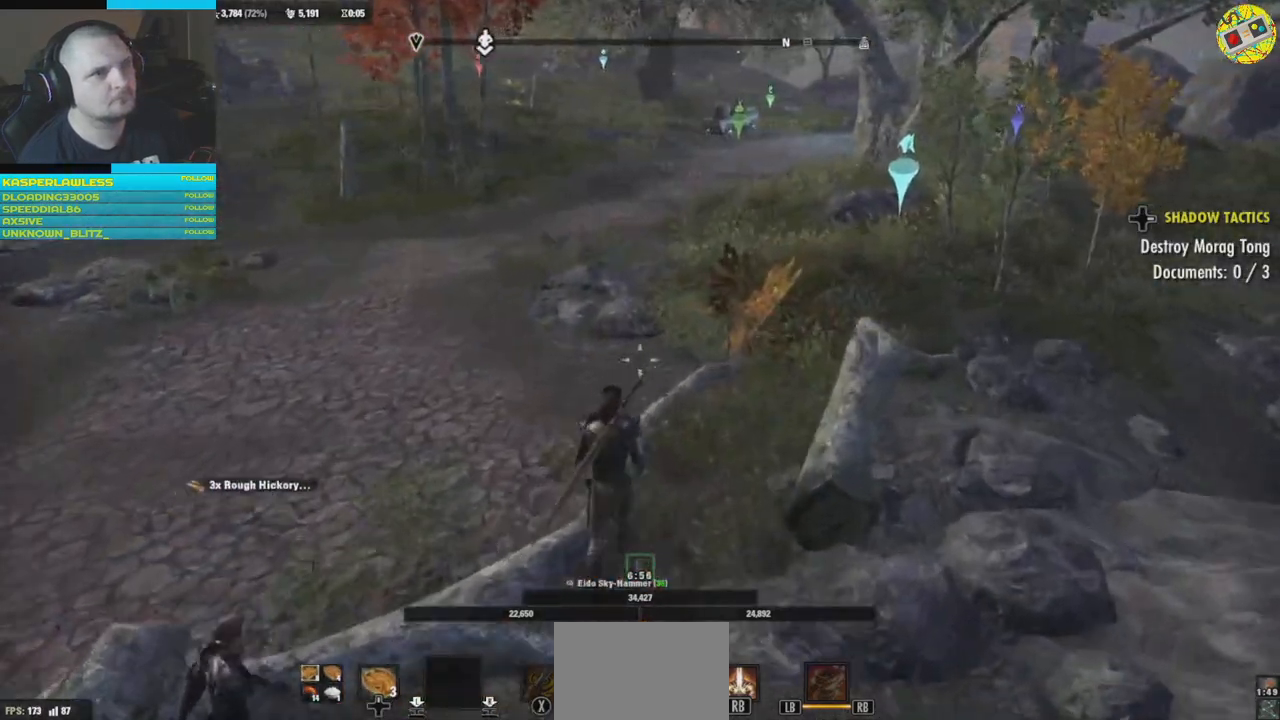
{"buttons": [], "left_stick": "up", "right_stick": "right", "events": [[100, "L3", "up"]]}
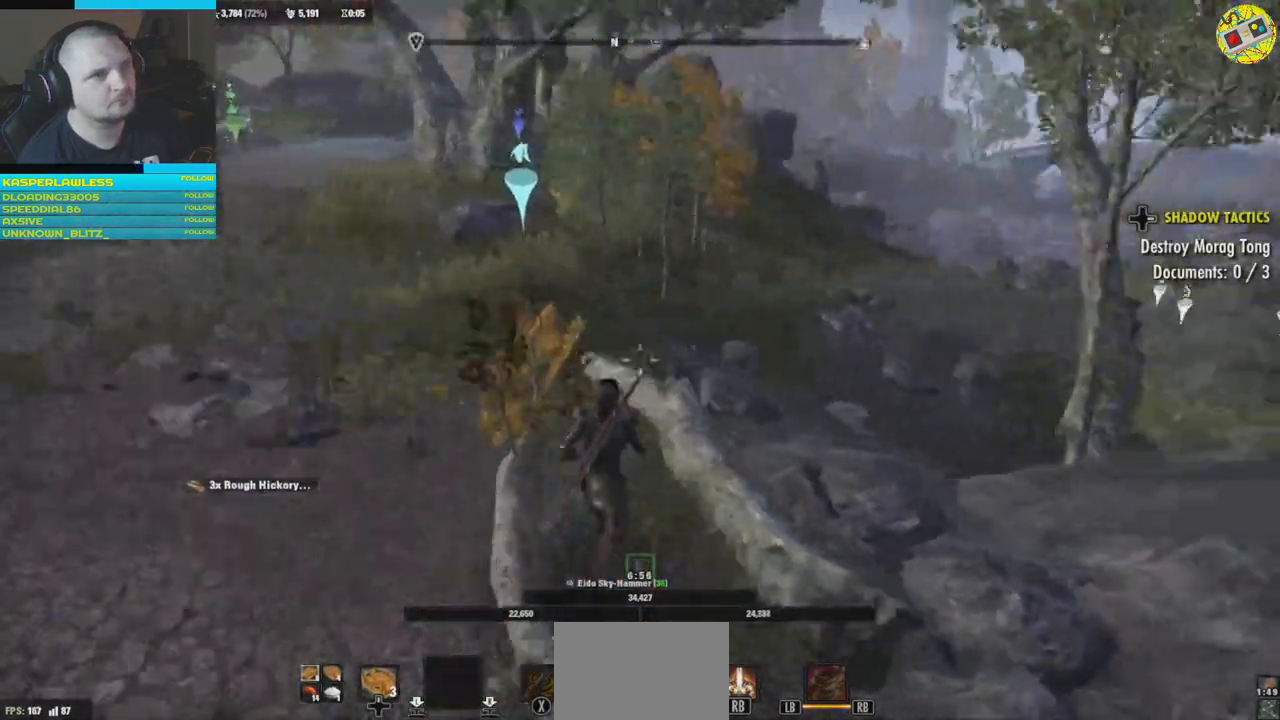
{"buttons": [], "left_stick": "up", "right_stick": "center", "events": [[33, "right_stick", "center"], [150, "right_stick", "left"], [400, "right_stick", "center"]]}
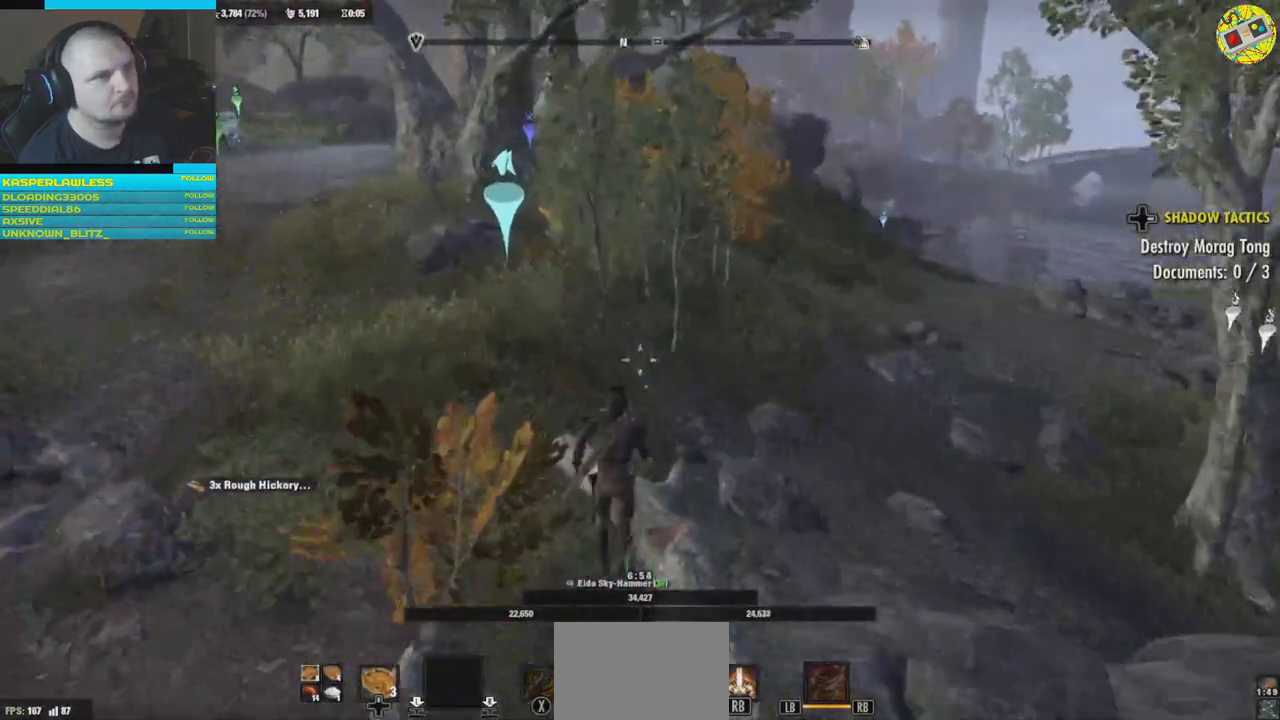
{"buttons": [], "left_stick": "up", "right_stick": "center", "events": [[17, "A", "down"], [117, "A", "up"]]}